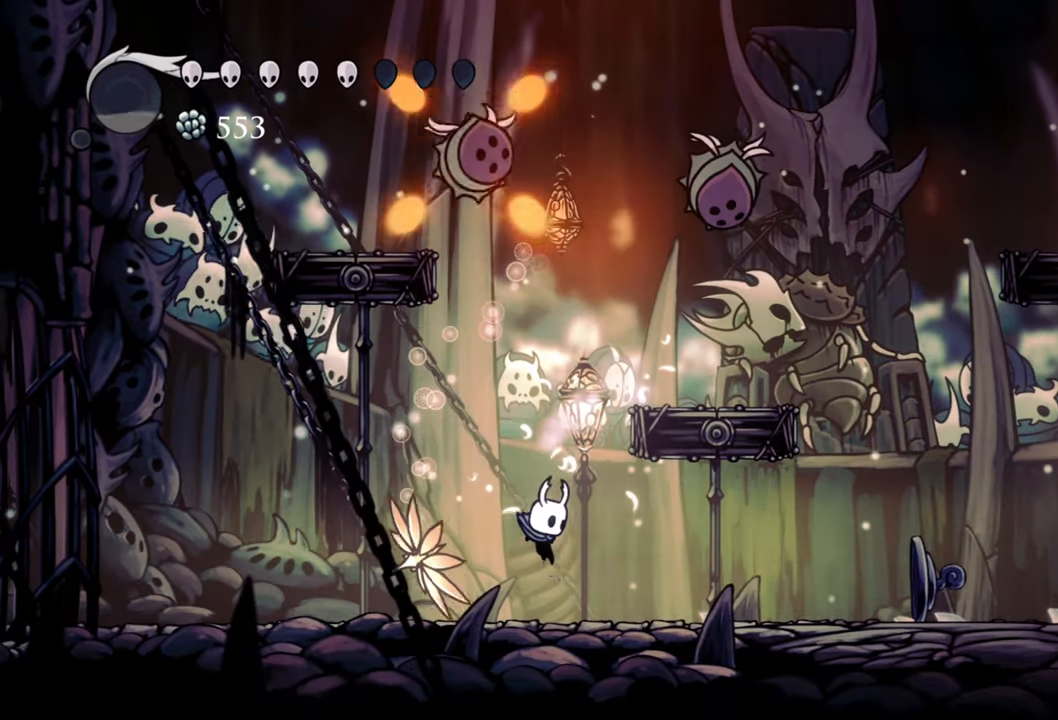
Gameplay with a controller (Xbox layout); each line is a JSON object with the inputs held at the frame after it. "events" lists button and stick changes between this image and that frame as [ms after this image, input, new state], when the widget could be followed in between. Not read: left_stick right_stick.
{"buttons": ["DPAD_LEFT"], "events": [[140, "R2", "down"], [280, "DPAD_RIGHT", "up"], [300, "R2", "up"], [420, "DPAD_LEFT", "down"]]}
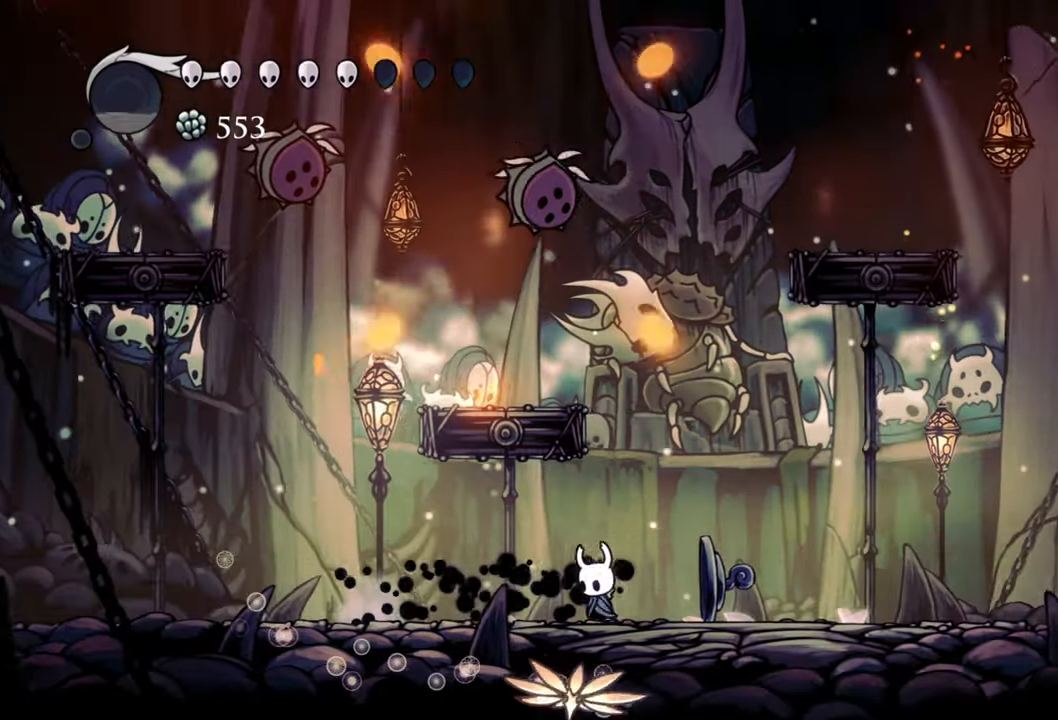
{"buttons": [], "events": [[240, "DPAD_LEFT", "up"]]}
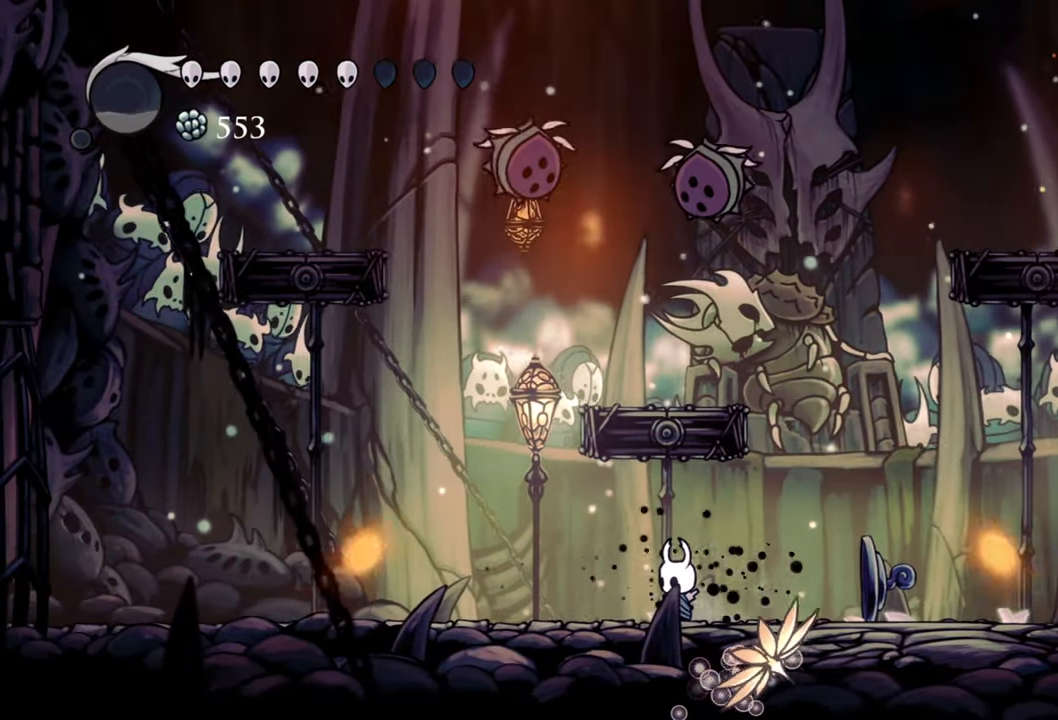
{"buttons": ["DPAD_LEFT"], "events": [[300, "DPAD_LEFT", "down"]]}
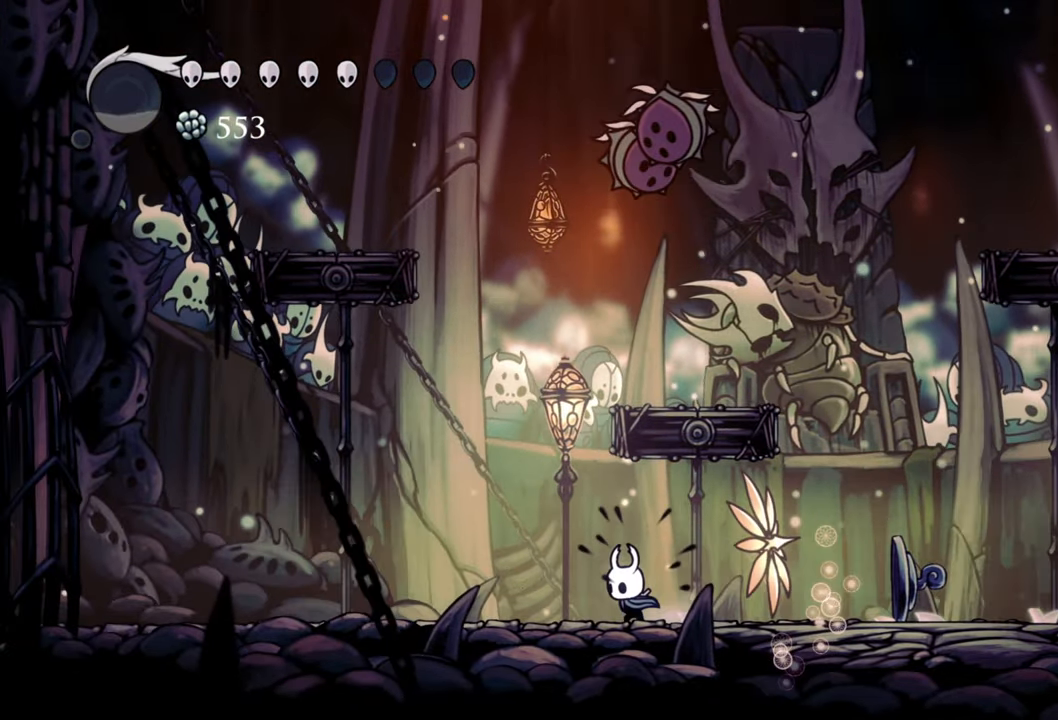
{"buttons": ["A"], "events": [[60, "A", "down"], [140, "DPAD_LEFT", "up"], [340, "A", "up"], [400, "A", "down"]]}
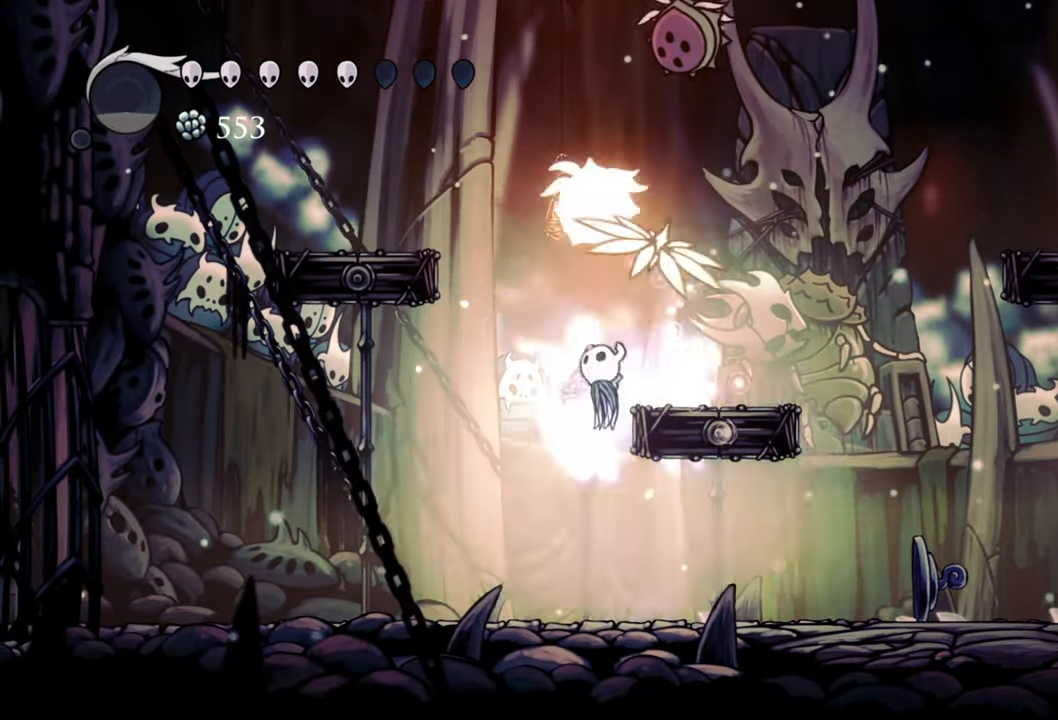
{"buttons": [], "events": [[80, "A", "up"], [100, "X", "down"], [240, "X", "up"]]}
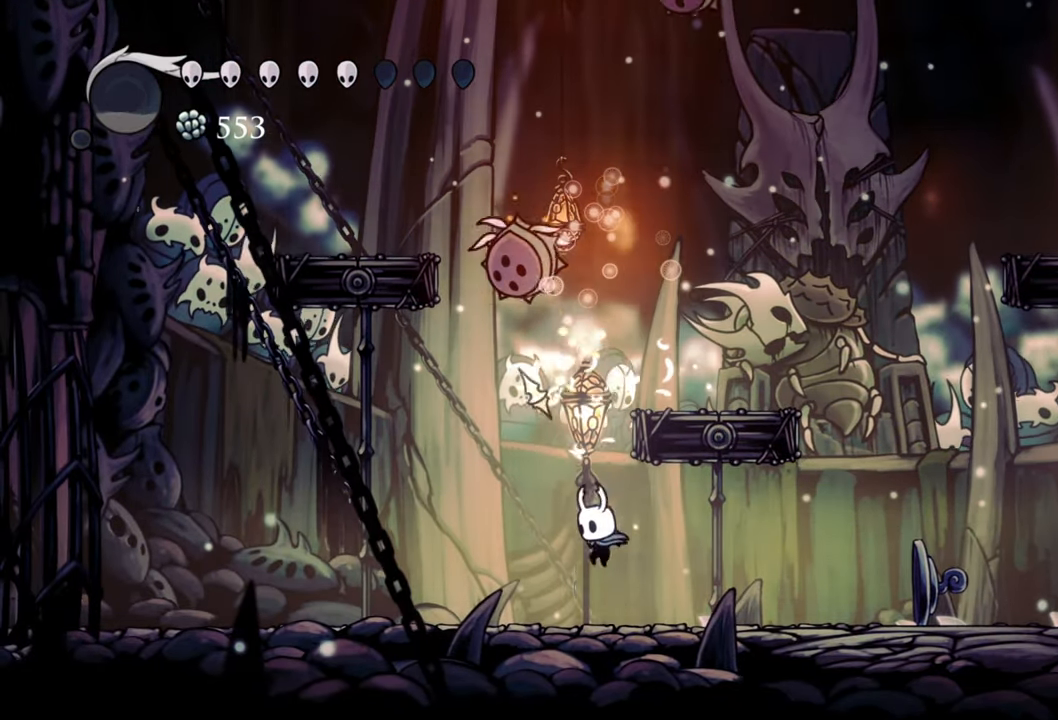
{"buttons": ["A", "DPAD_UP", "DPAD_LEFT"], "events": [[300, "DPAD_DOWN", "down"], [300, "DPAD_LEFT", "down"], [340, "DPAD_DOWN", "up"], [400, "A", "down"], [400, "DPAD_UP", "down"]]}
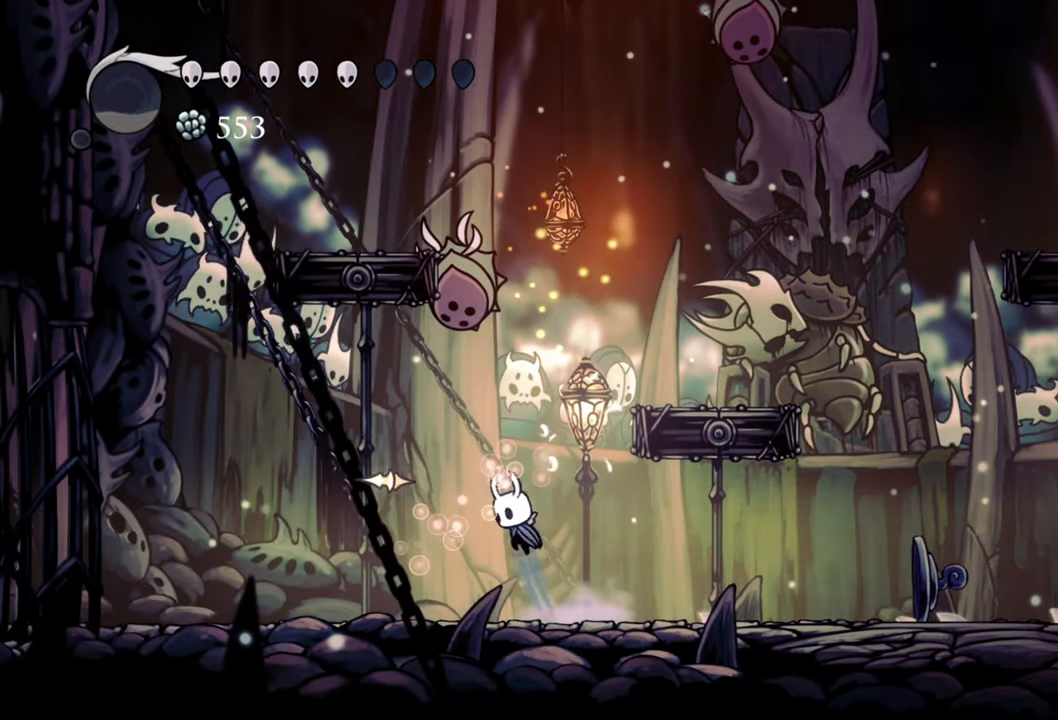
{"buttons": ["R2", "DPAD_DOWN", "DPAD_LEFT"], "events": [[140, "X", "down"], [160, "A", "up"], [220, "DPAD_LEFT", "up"], [220, "DPAD_UP", "up"], [260, "X", "up"], [360, "DPAD_DOWN", "down"], [360, "DPAD_LEFT", "down"], [460, "R2", "down"]]}
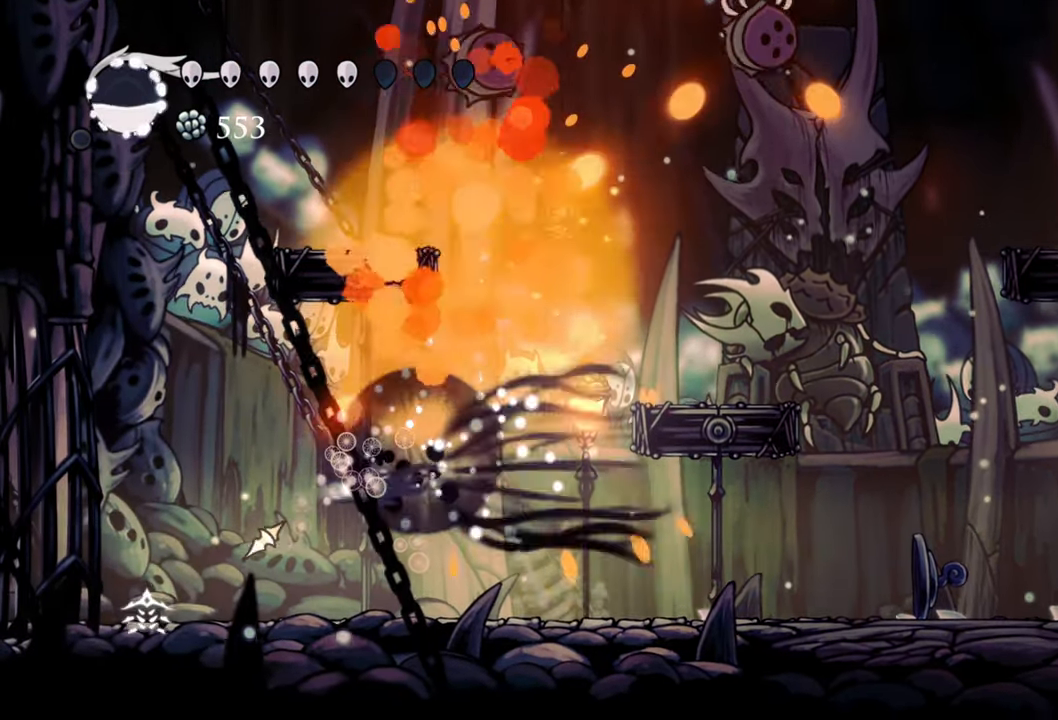
{"buttons": [], "events": [[220, "R2", "up"], [240, "DPAD_DOWN", "up"], [260, "DPAD_LEFT", "up"]]}
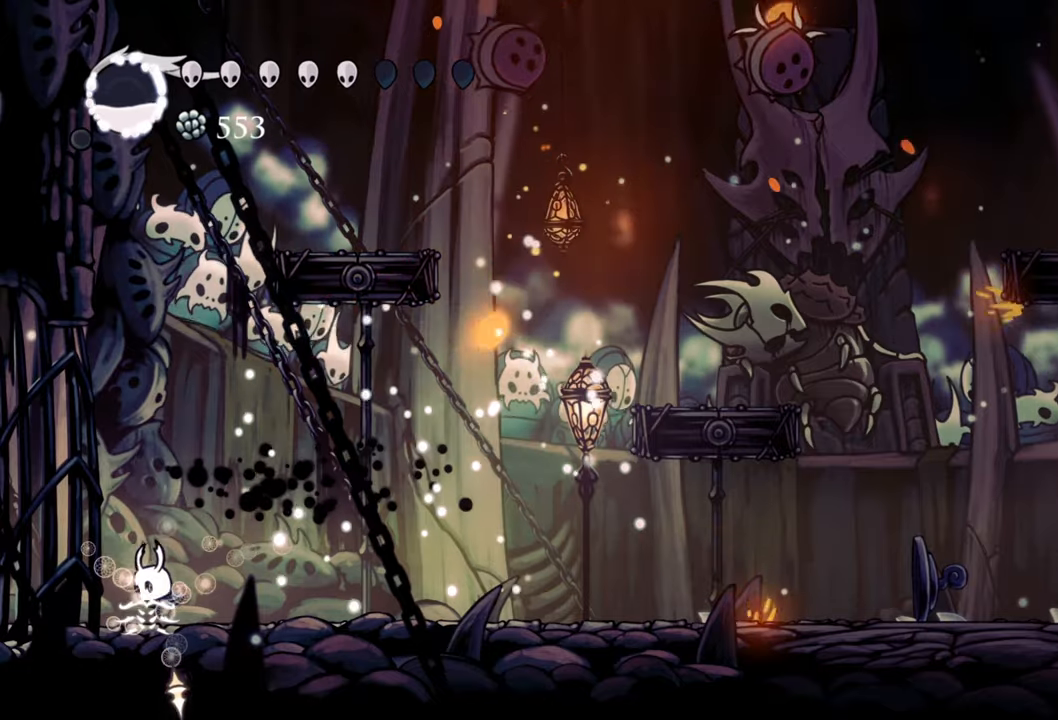
{"buttons": [], "events": []}
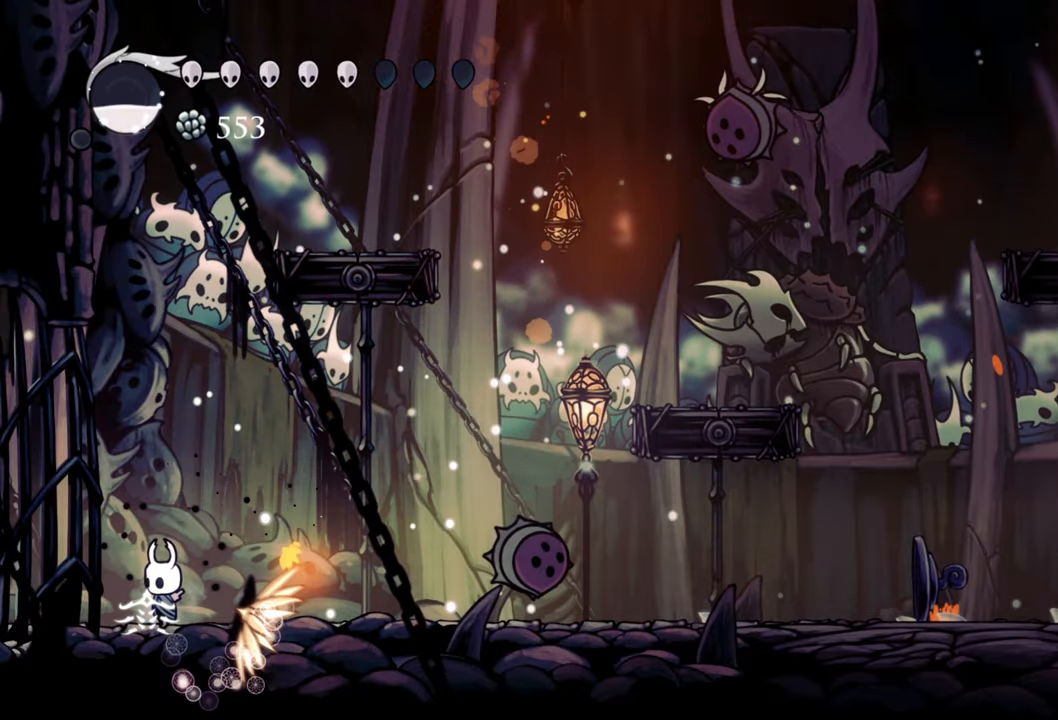
{"buttons": ["B"], "events": [[40, "B", "down"]]}
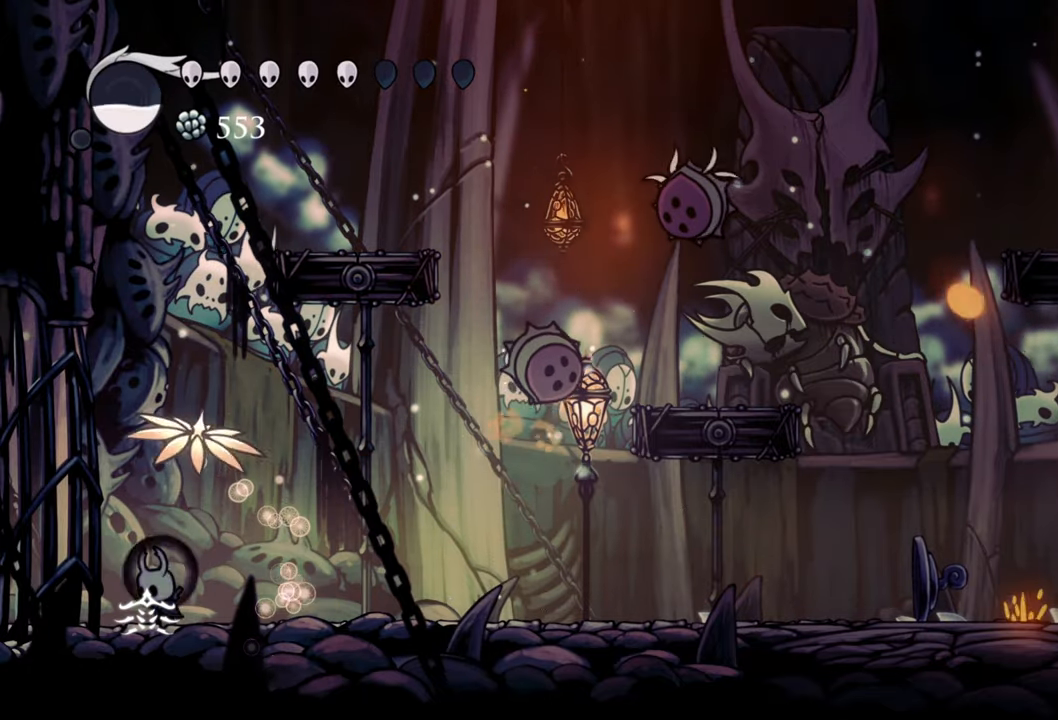
{"buttons": ["B"], "events": []}
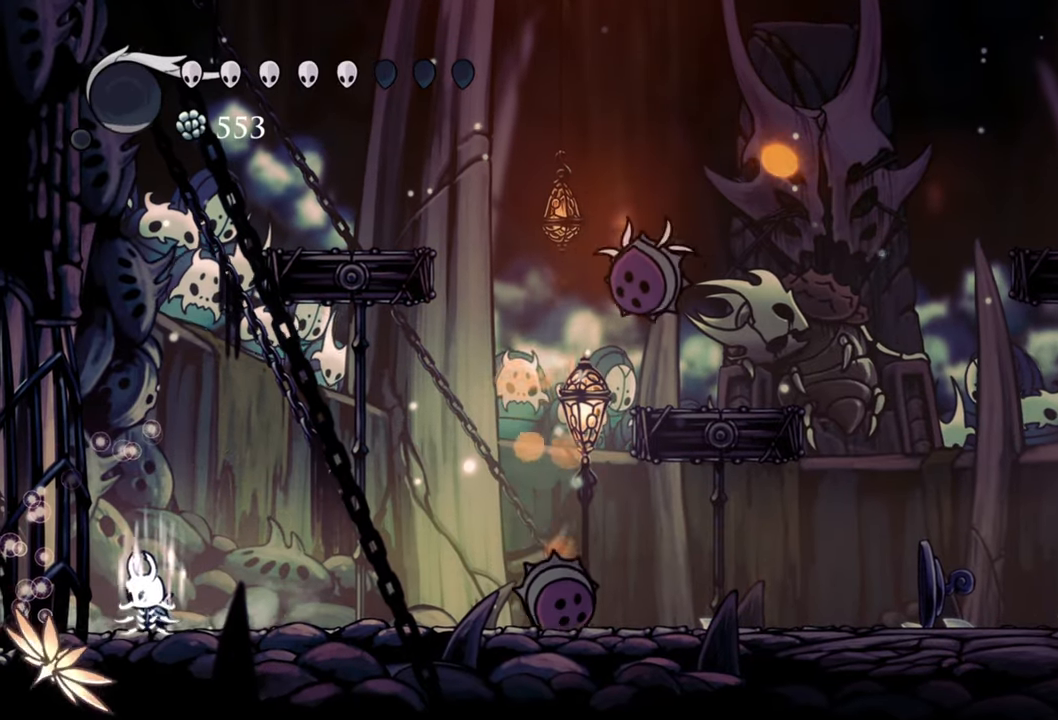
{"buttons": [], "events": [[480, "B", "up"]]}
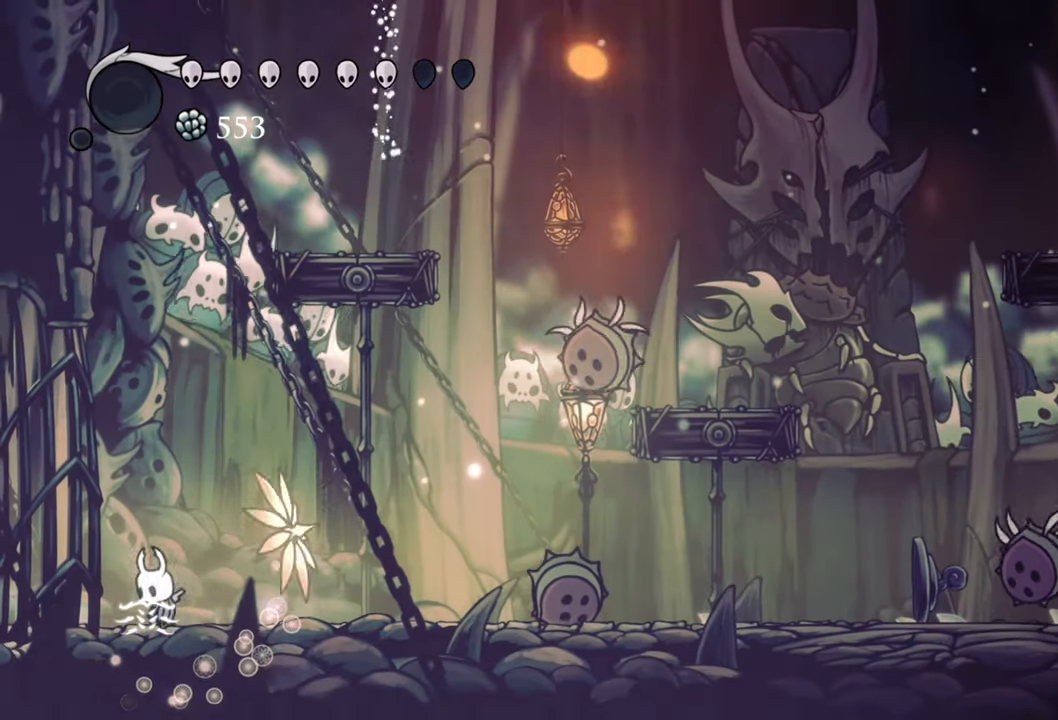
{"buttons": ["A"], "events": [[60, "DPAD_RIGHT", "down"], [200, "DPAD_RIGHT", "up"], [320, "DPAD_LEFT", "down"], [440, "A", "down"], [480, "DPAD_LEFT", "up"]]}
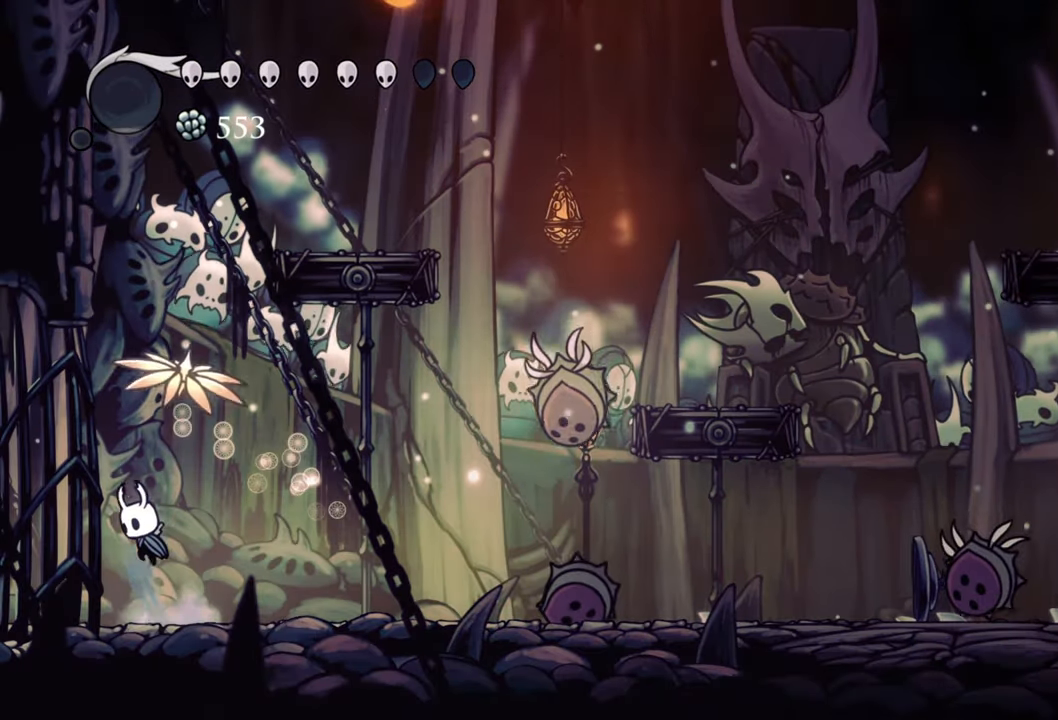
{"buttons": ["A"], "events": [[260, "A", "up"], [320, "A", "down"]]}
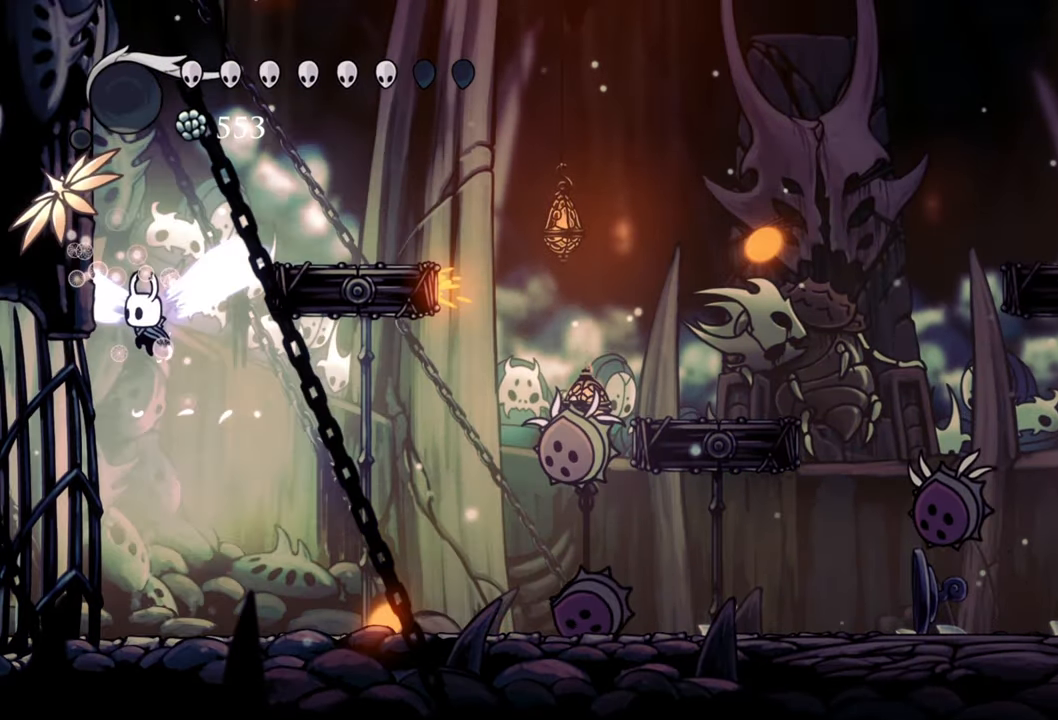
{"buttons": ["DPAD_RIGHT"], "events": [[240, "DPAD_RIGHT", "down"], [340, "A", "up"]]}
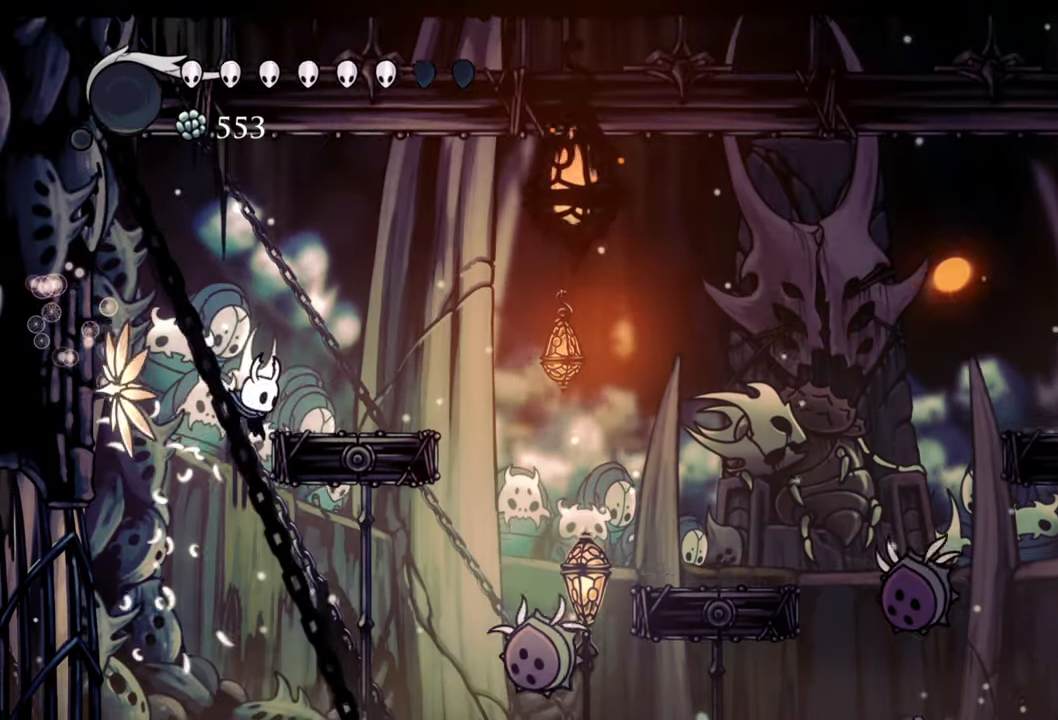
{"buttons": [], "events": [[340, "DPAD_RIGHT", "up"]]}
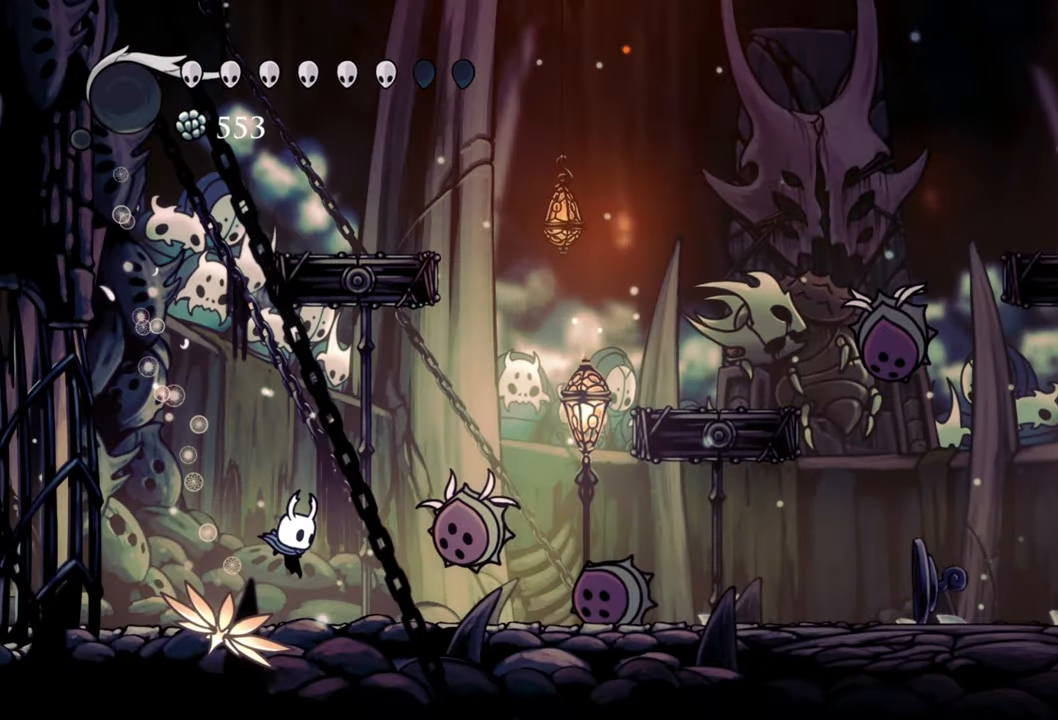
{"buttons": ["A", "DPAD_DOWN", "DPAD_RIGHT"], "events": [[60, "A", "down"], [140, "A", "up"], [240, "A", "down"], [460, "DPAD_DOWN", "down"], [460, "DPAD_RIGHT", "down"]]}
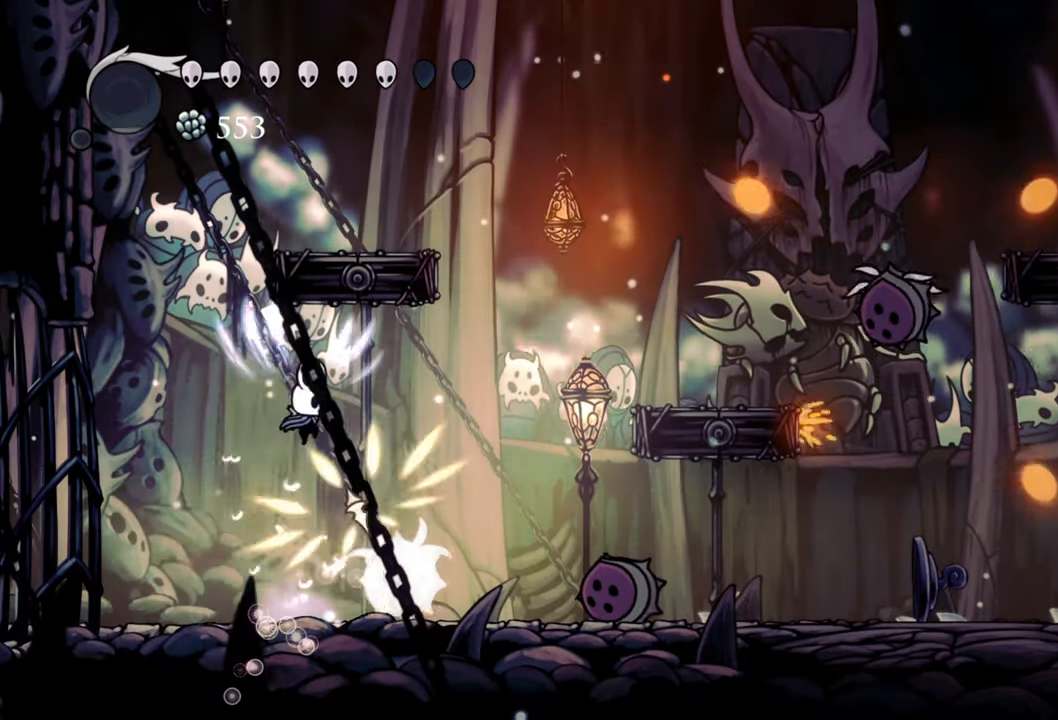
{"buttons": ["DPAD_DOWN", "DPAD_LEFT"], "events": [[120, "A", "up"], [220, "DPAD_RIGHT", "up"], [280, "DPAD_LEFT", "down"], [280, "X", "down"], [400, "X", "up"]]}
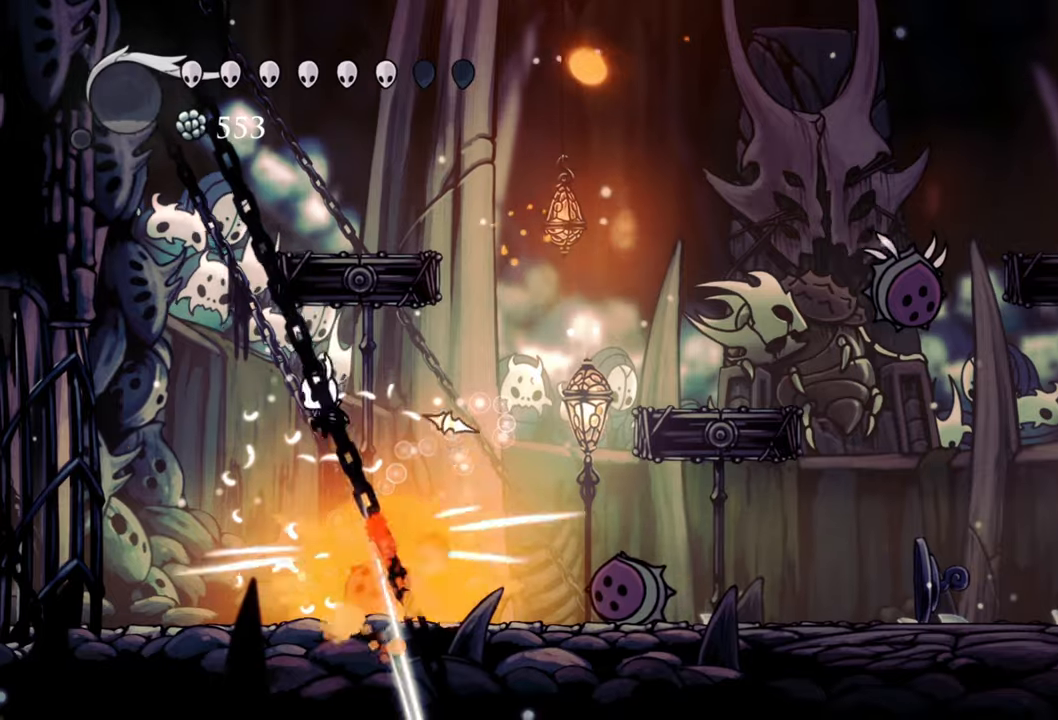
{"buttons": [], "events": [[40, "DPAD_LEFT", "up"], [60, "DPAD_RIGHT", "down"], [360, "DPAD_RIGHT", "up"], [400, "DPAD_DOWN", "up"]]}
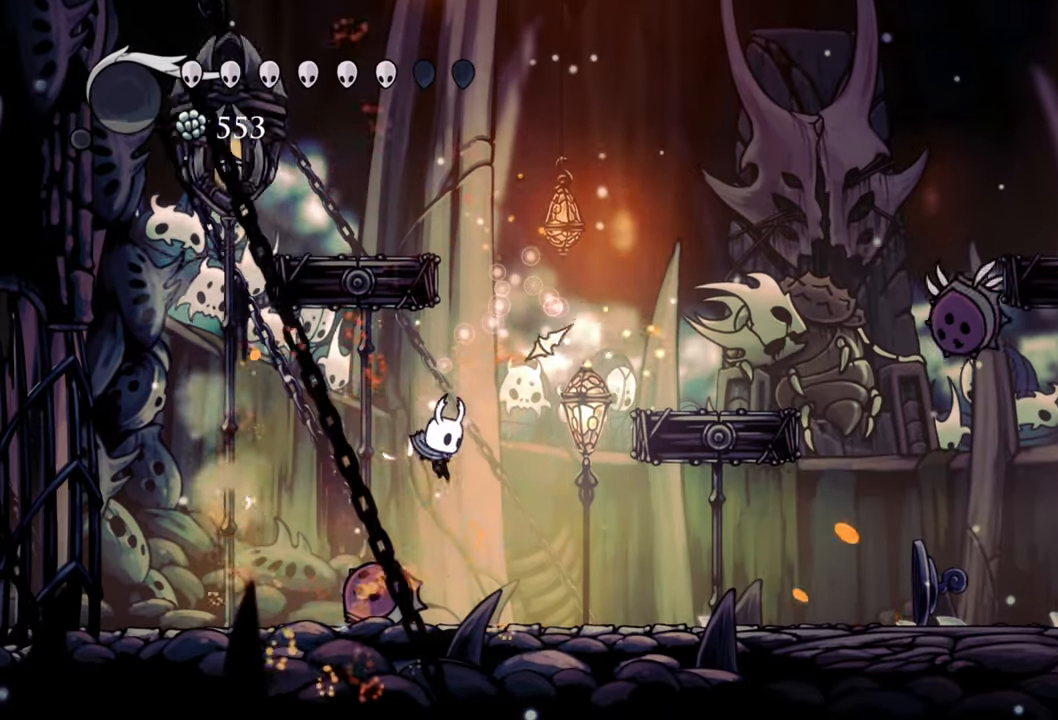
{"buttons": ["DPAD_RIGHT"], "events": [[140, "DPAD_RIGHT", "down"], [280, "R2", "down"], [440, "R2", "up"]]}
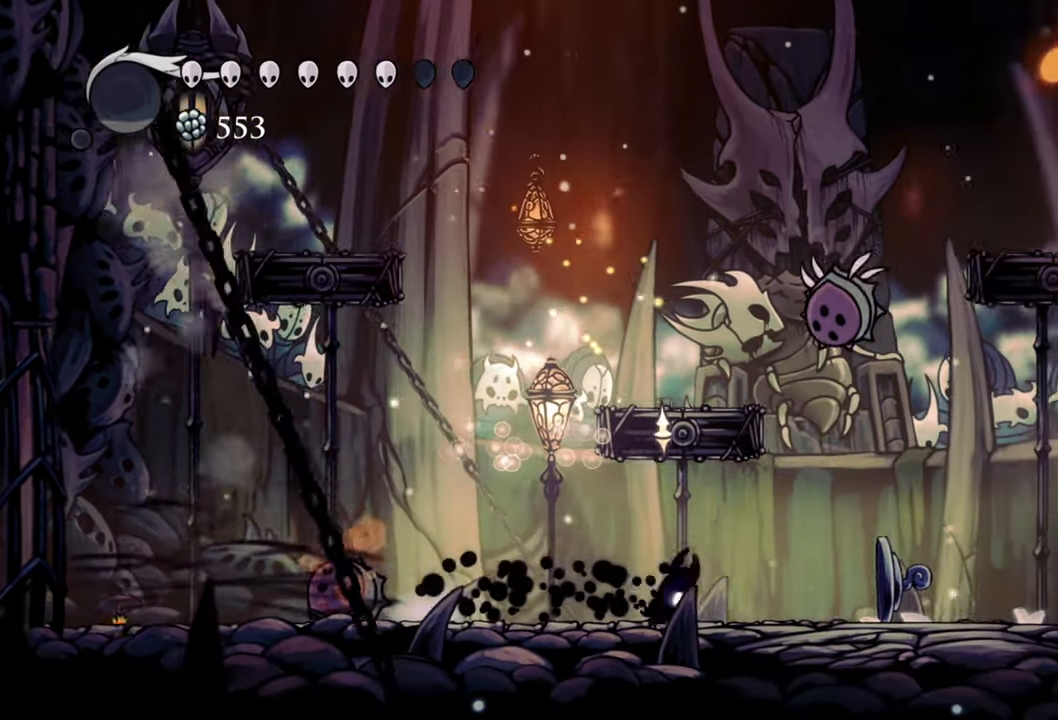
{"buttons": [], "events": [[40, "DPAD_RIGHT", "up"]]}
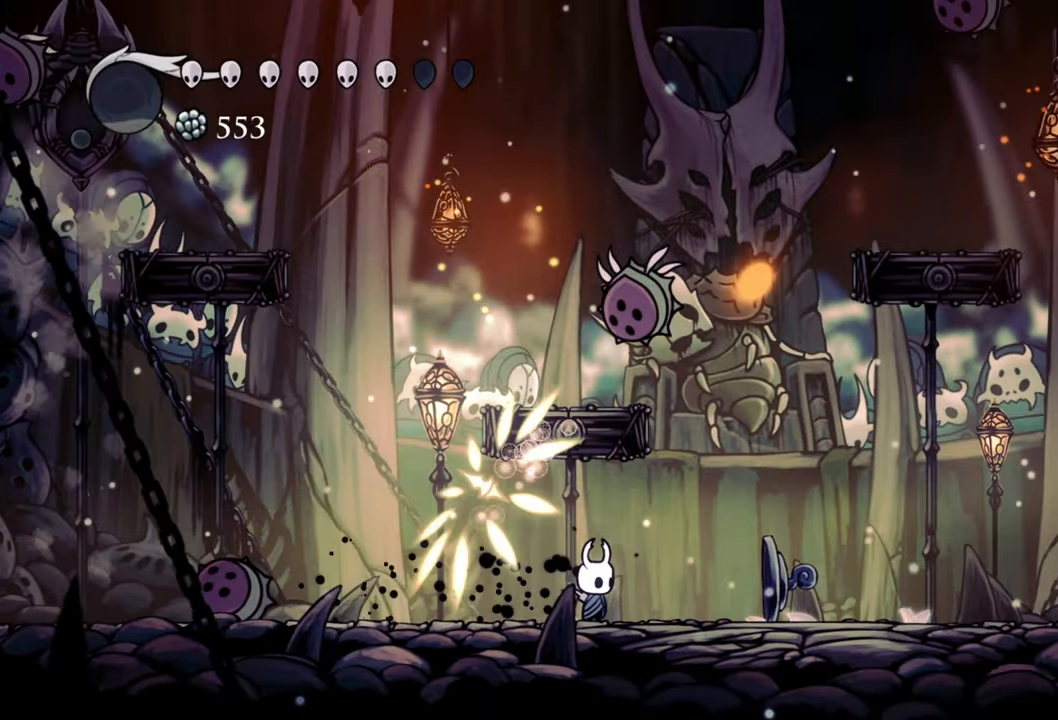
{"buttons": [], "events": []}
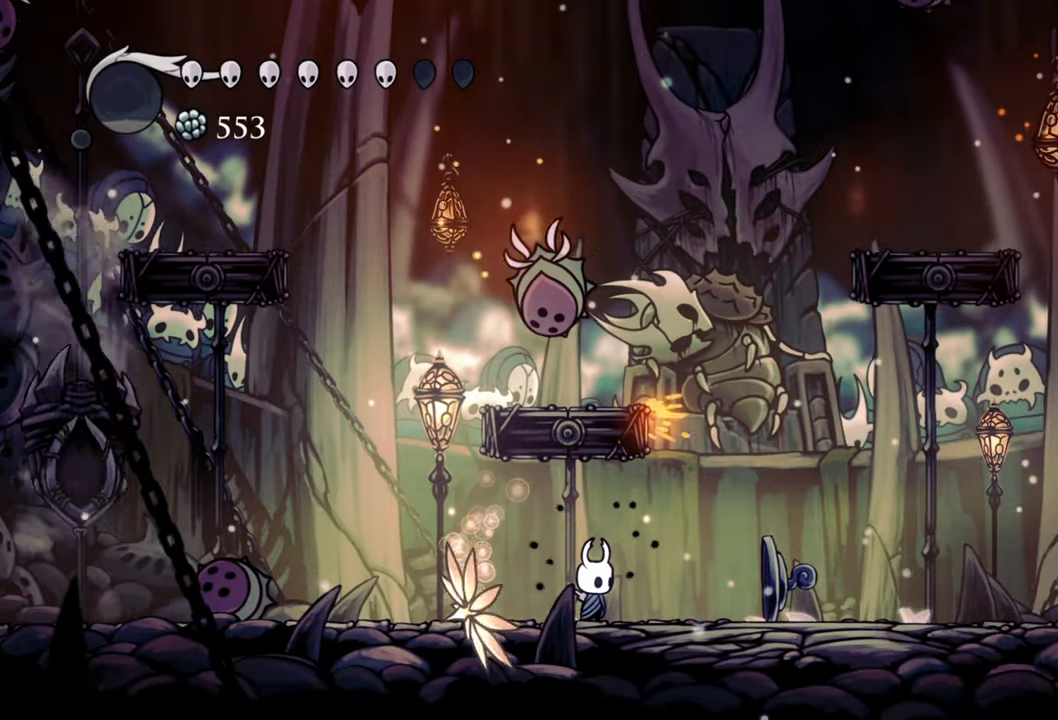
{"buttons": [], "events": [[260, "DPAD_LEFT", "down"], [360, "DPAD_LEFT", "up"]]}
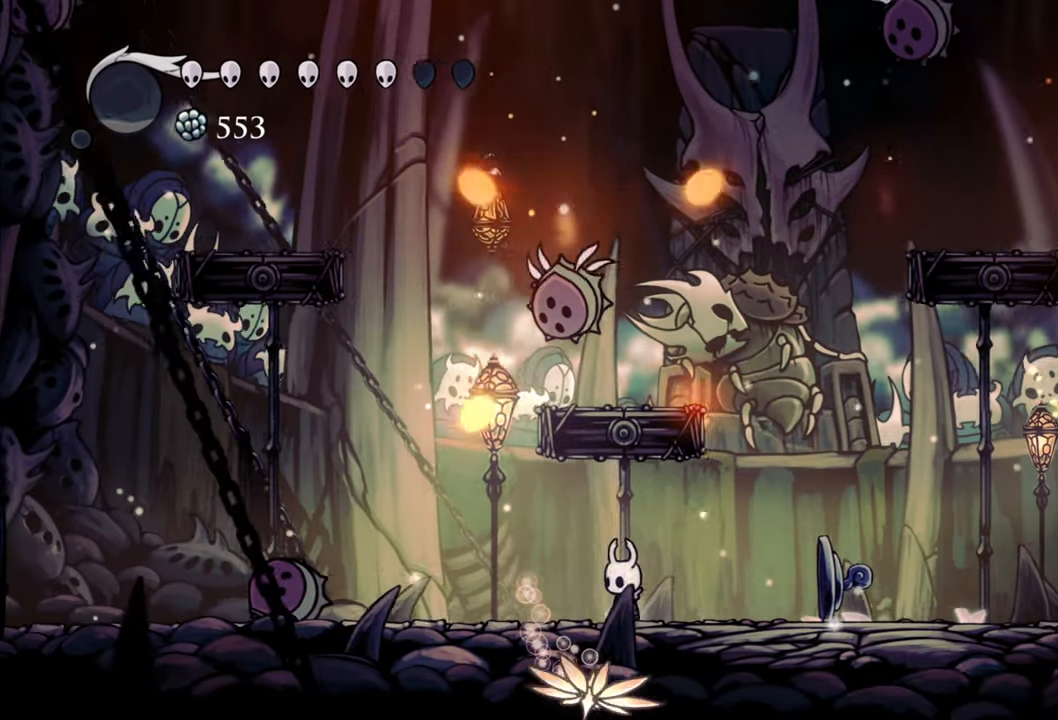
{"buttons": [], "events": [[160, "DPAD_LEFT", "down"], [300, "DPAD_LEFT", "up"]]}
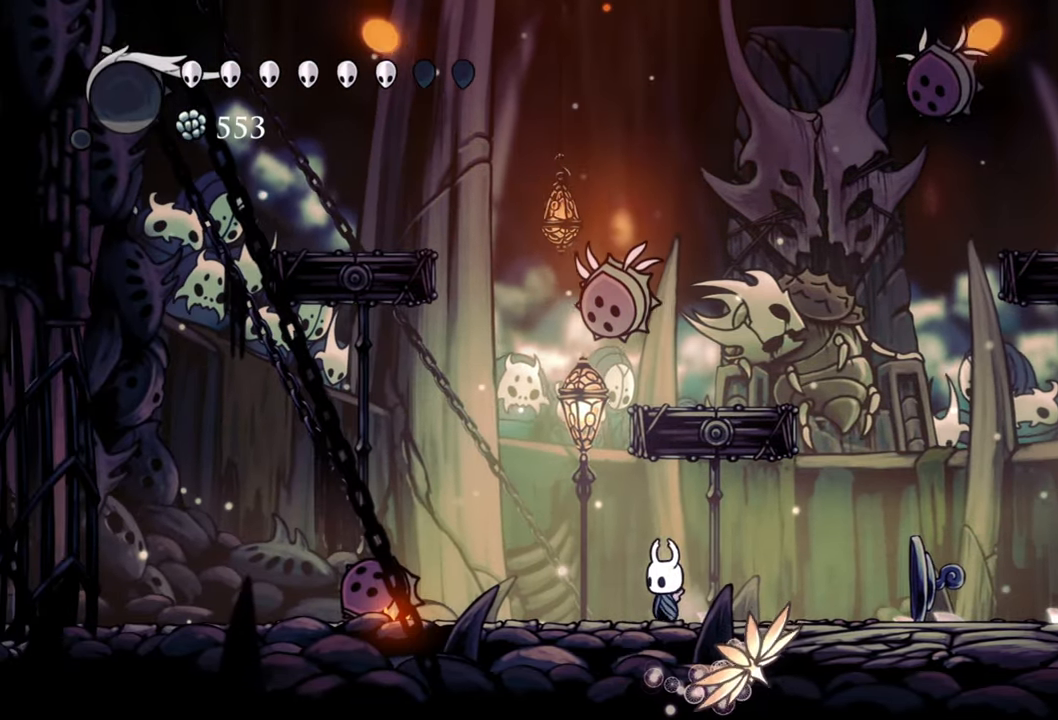
{"buttons": ["A", "DPAD_UP", "DPAD_LEFT"], "events": [[200, "DPAD_LEFT", "down"], [320, "A", "down"], [420, "DPAD_UP", "down"]]}
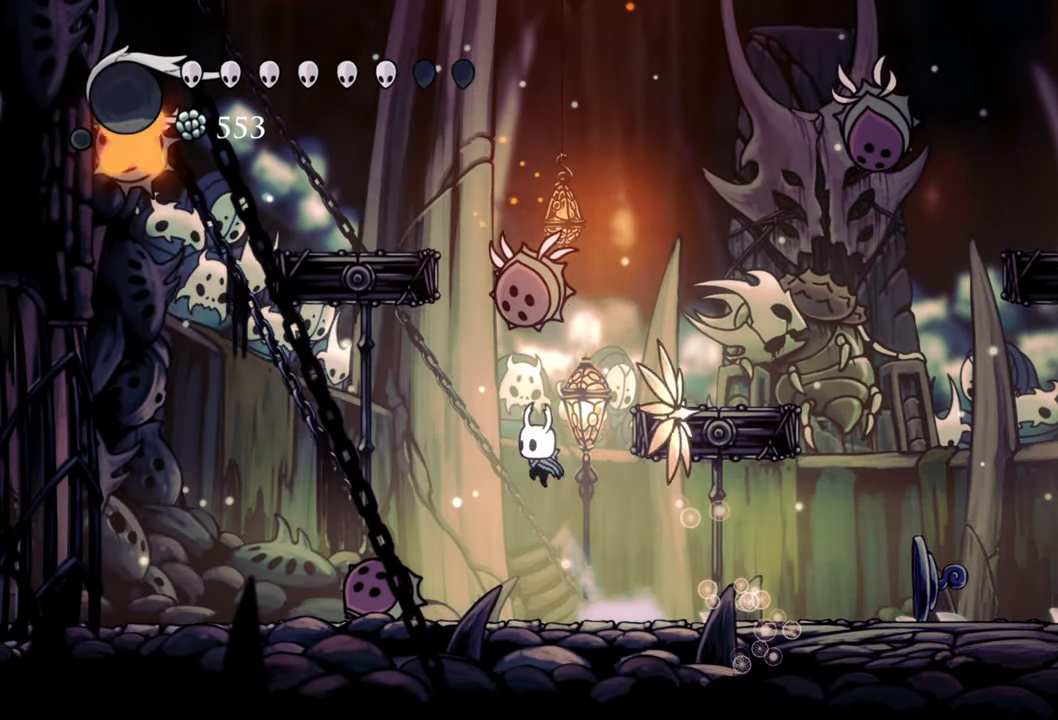
{"buttons": ["DPAD_RIGHT"], "events": [[120, "X", "down"], [160, "A", "up"], [200, "DPAD_LEFT", "up"], [260, "DPAD_UP", "up"], [260, "X", "up"], [500, "DPAD_RIGHT", "down"]]}
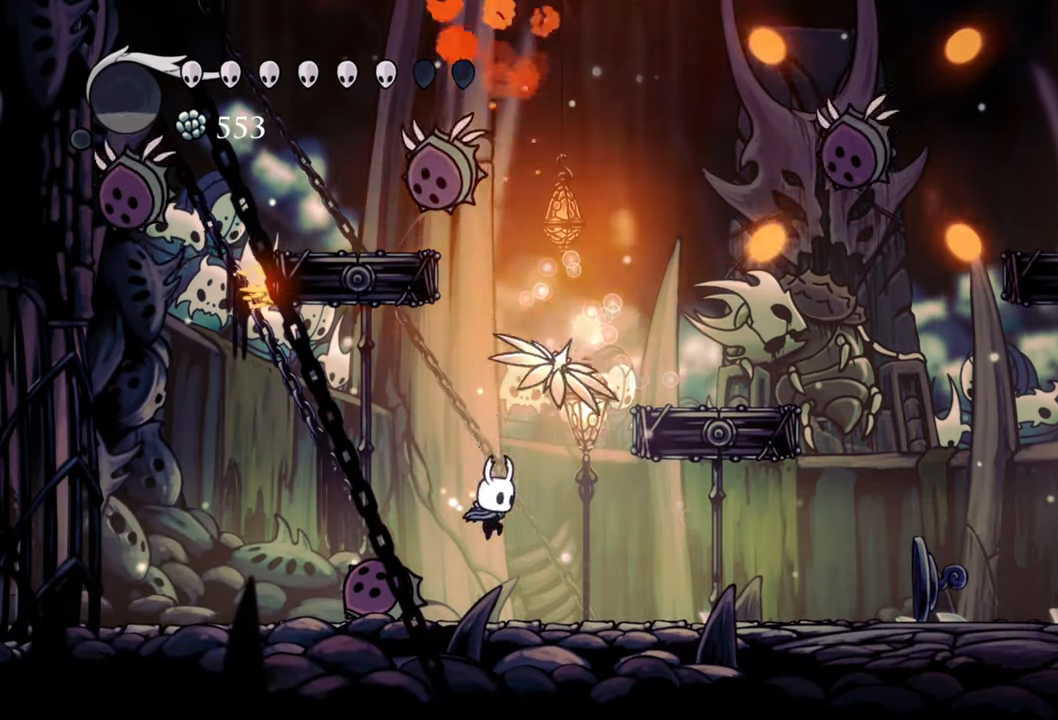
{"buttons": ["DPAD_RIGHT"], "events": []}
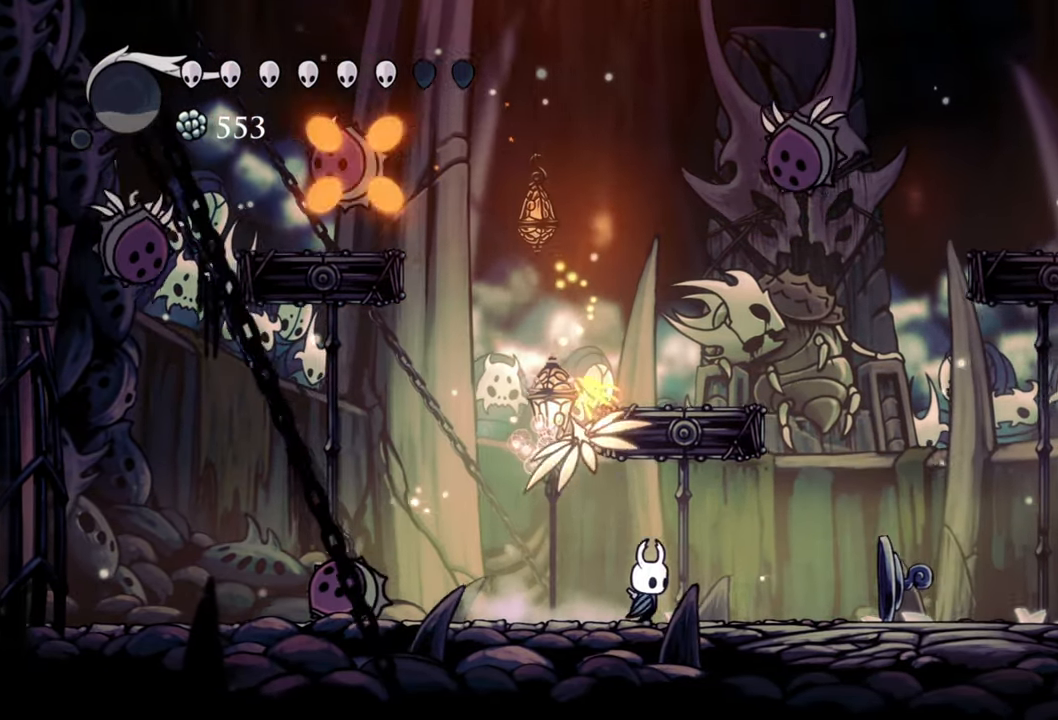
{"buttons": ["A"], "events": [[500, "A", "down"], [500, "DPAD_RIGHT", "up"]]}
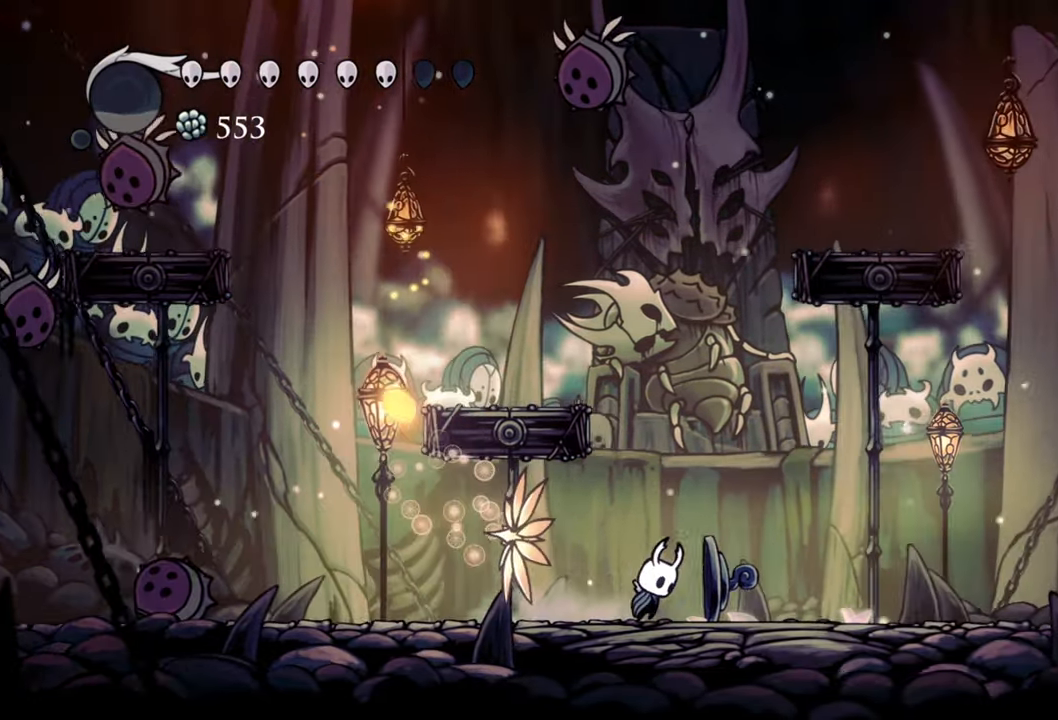
{"buttons": ["DPAD_LEFT"], "events": [[320, "DPAD_LEFT", "down"], [500, "A", "up"]]}